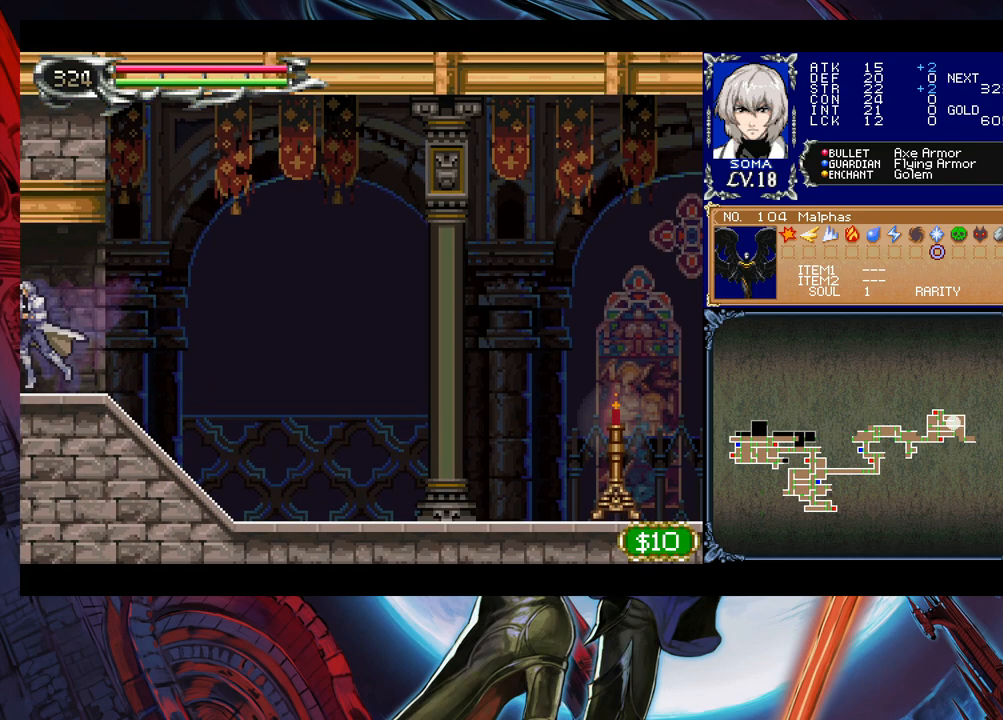
Gameplay with a controller (Xbox layout); each line is a JSON object with the inputs held at the frame after it. "events" lists button and stick changes between this image and that frame as [ms after this image, input, new state], when the widget could be followed in between. Not read: L2 R2.
{"buttons": [], "left_stick": "left", "right_stick": "center", "events": [[83, "left_stick", "right"], [100, "Y", "down"], [133, "B", "down"], [133, "Y", "up"], [183, "B", "up"], [183, "left_stick", "left"]]}
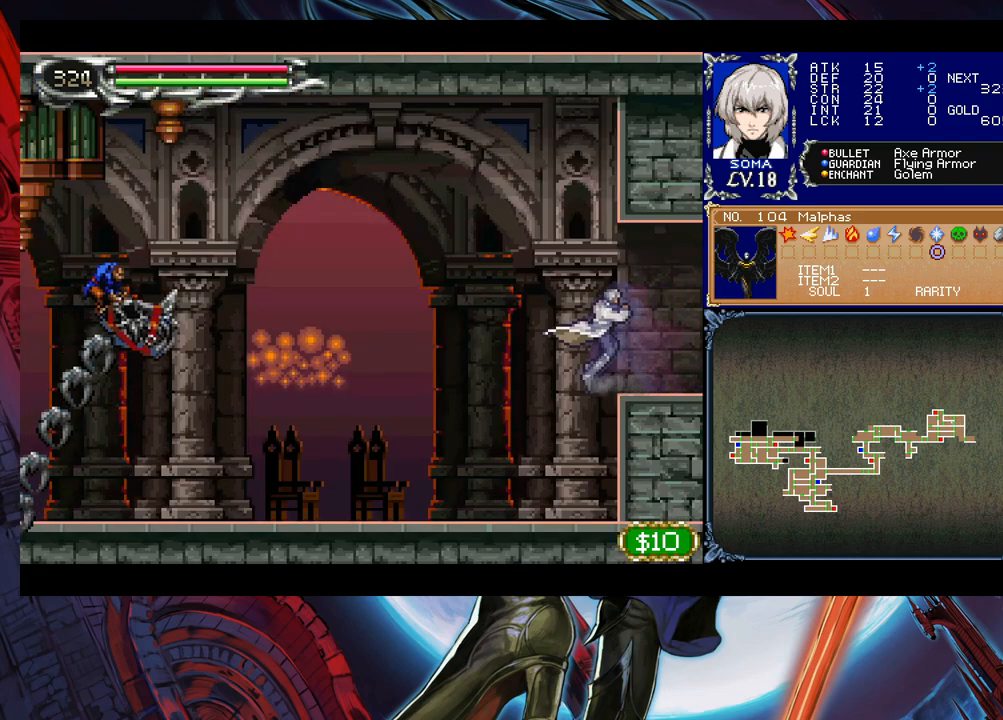
{"buttons": ["A"], "left_stick": "left", "right_stick": "center", "events": [[450, "B", "down"], [483, "A", "down"], [483, "B", "up"]]}
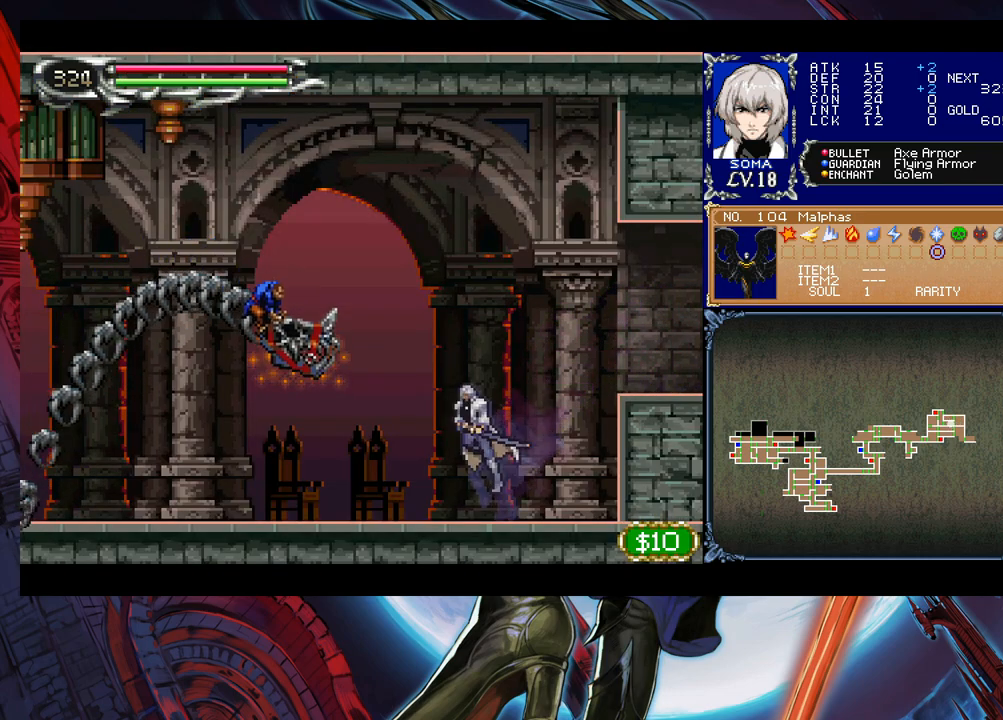
{"buttons": [], "left_stick": "left", "right_stick": "center", "events": [[33, "A", "up"], [33, "left_stick", "right"], [183, "left_stick", "left"], [233, "B", "down"], [283, "A", "down"], [283, "B", "up"], [300, "A", "up"], [300, "left_stick", "right"], [500, "left_stick", "left"]]}
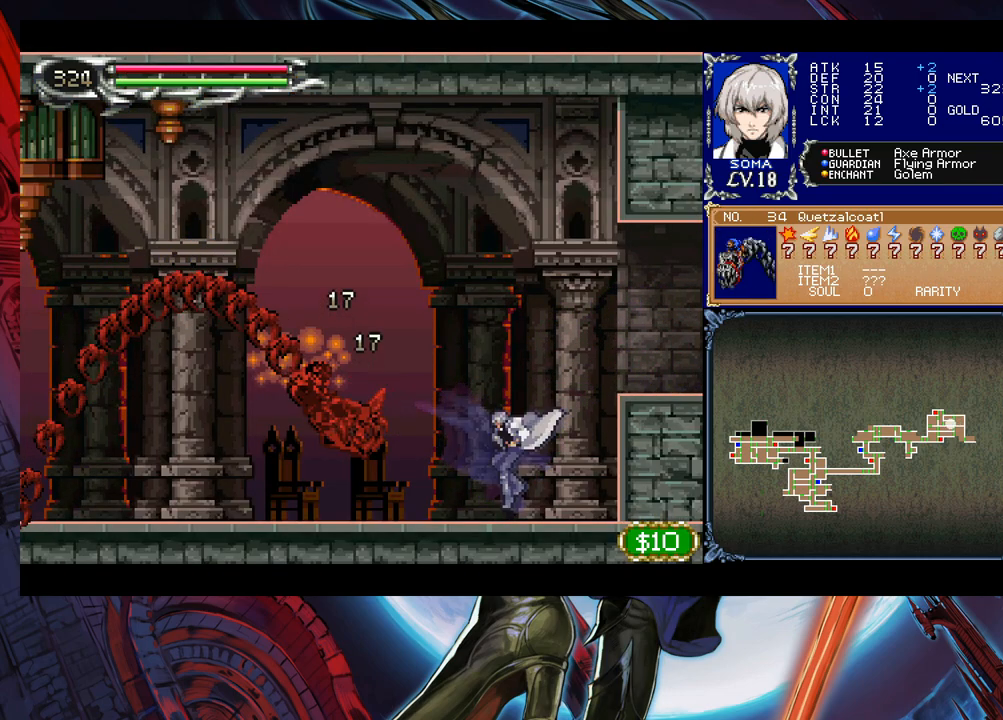
{"buttons": [], "left_stick": "center", "right_stick": "center", "events": [[33, "B", "down"], [83, "A", "down"], [83, "B", "up"], [133, "A", "up"], [133, "left_stick", "right"], [233, "left_stick", "left"], [333, "B", "down"], [383, "A", "down"], [383, "B", "up"], [383, "left_stick", "right"], [433, "A", "up"], [433, "left_stick", "center"]]}
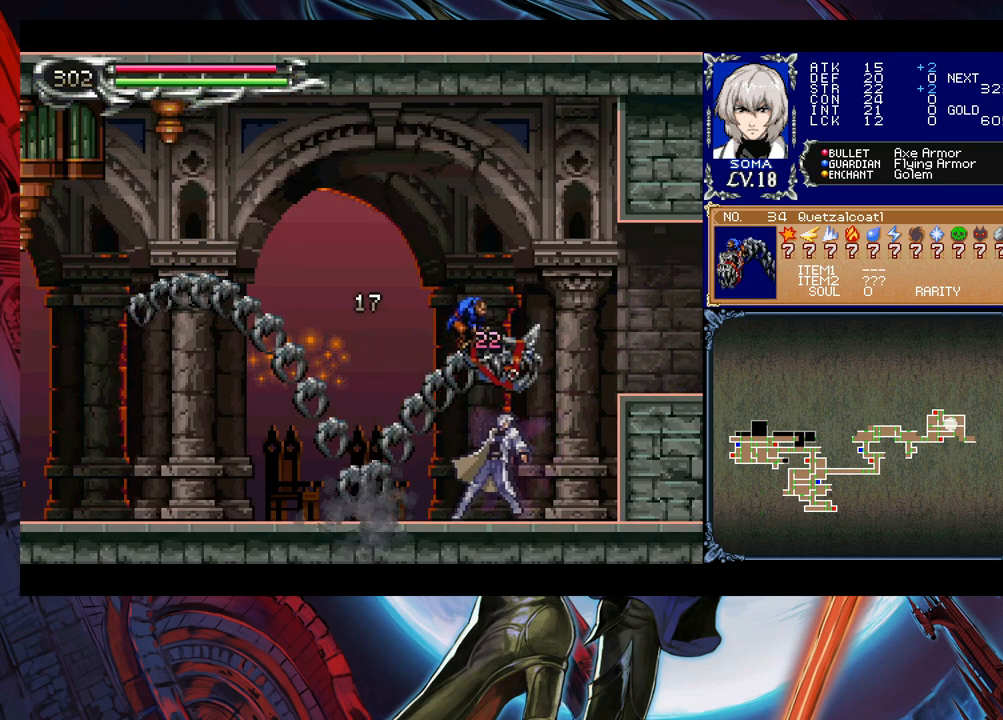
{"buttons": [], "left_stick": "left", "right_stick": "center", "events": [[33, "left_stick", "left"], [233, "left_stick", "center"], [283, "B", "down"], [283, "left_stick", "right"], [333, "A", "down"], [333, "B", "up"], [350, "A", "up"], [383, "left_stick", "left"]]}
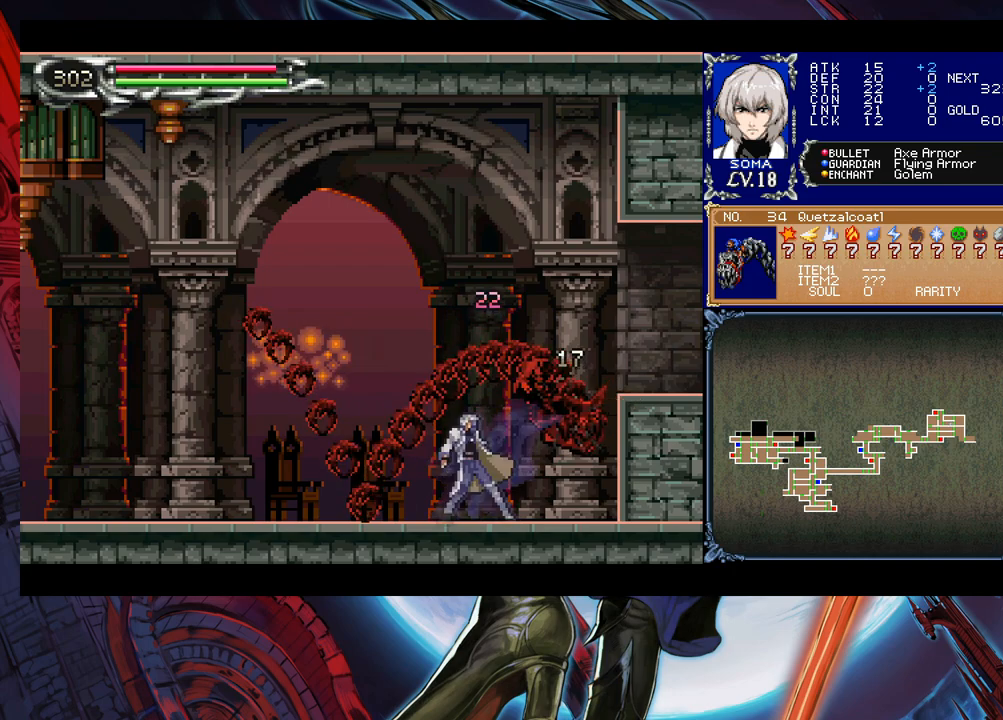
{"buttons": [], "left_stick": "left", "right_stick": "center", "events": [[83, "B", "down"], [100, "A", "down"], [100, "B", "up"], [100, "left_stick", "center"], [150, "A", "up"], [183, "left_stick", "left"]]}
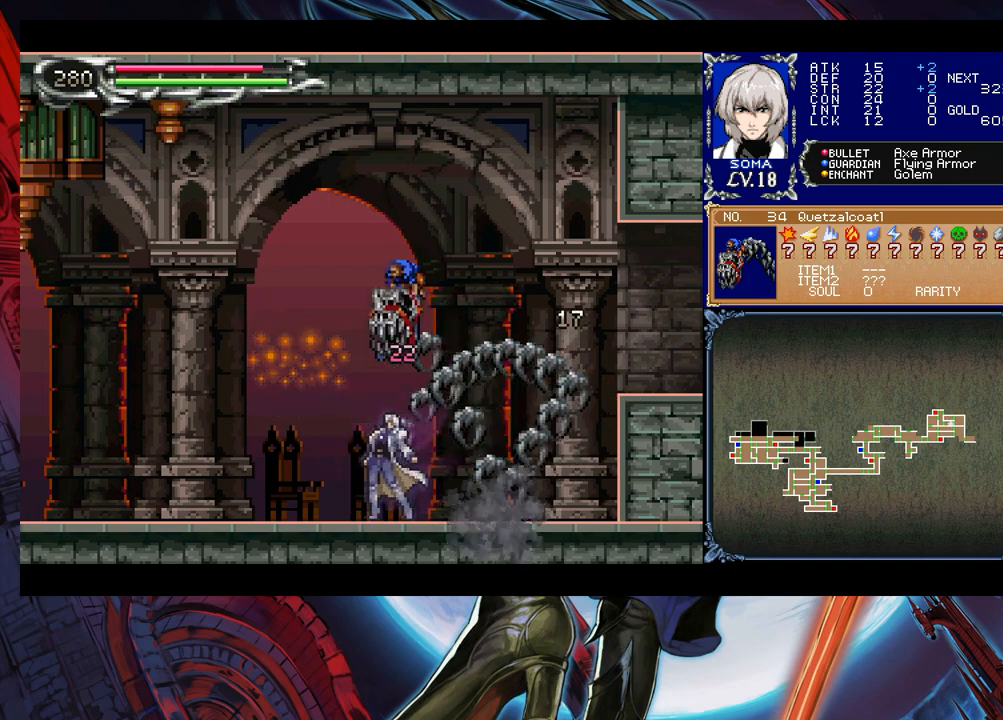
{"buttons": [], "left_stick": "left", "right_stick": "center", "events": [[50, "left_stick", "center"], [200, "left_stick", "left"], [383, "B", "down"], [400, "A", "down"], [433, "B", "up"], [483, "A", "up"]]}
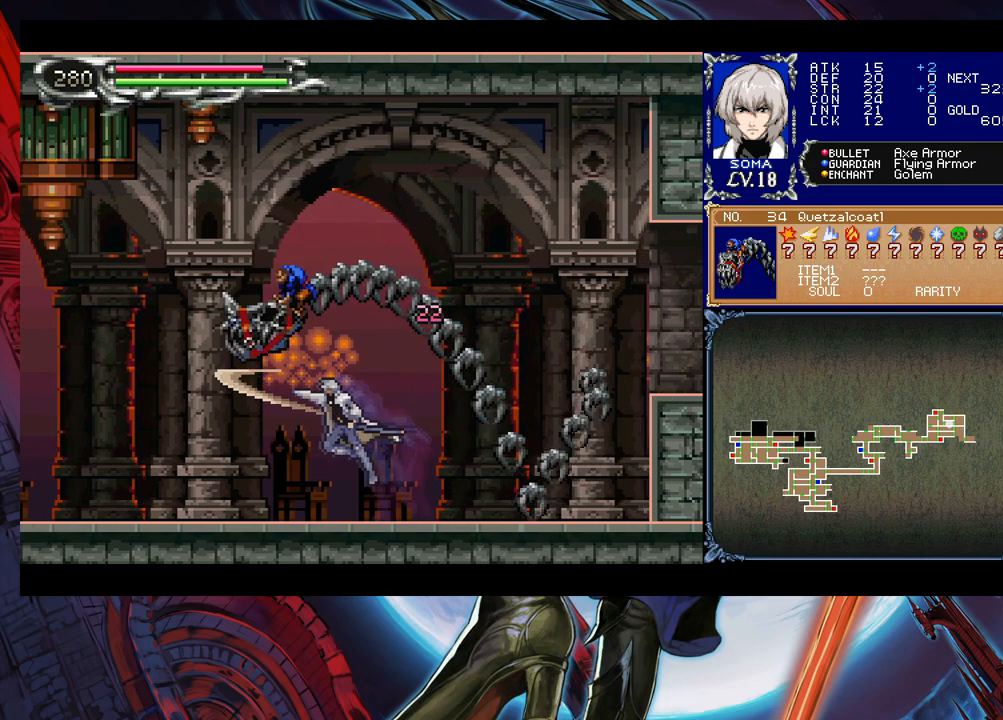
{"buttons": [], "left_stick": "left", "right_stick": "center", "events": [[183, "B", "down"], [233, "A", "down"], [233, "B", "up"], [250, "A", "up"]]}
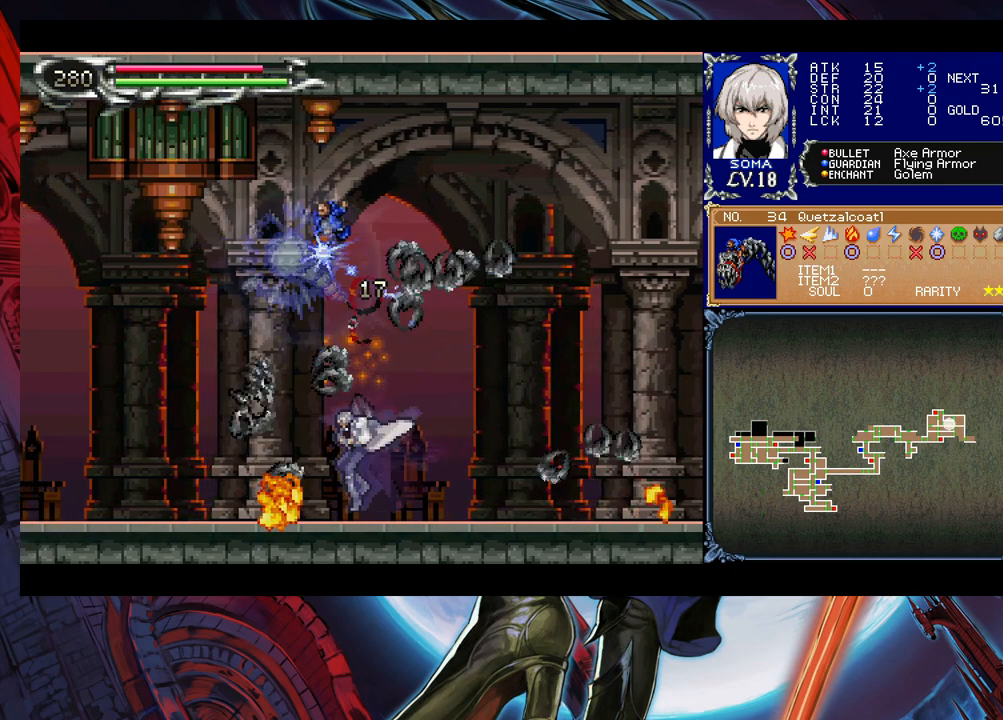
{"buttons": ["Y"], "left_stick": "right", "right_stick": "center", "events": [[83, "left_stick", "center"], [133, "Y", "down"], [133, "left_stick", "right"], [183, "B", "down"], [183, "Y", "up"], [183, "left_stick", "down-left"], [233, "B", "up"], [233, "left_stick", "left"], [450, "left_stick", "right"], [500, "Y", "down"]]}
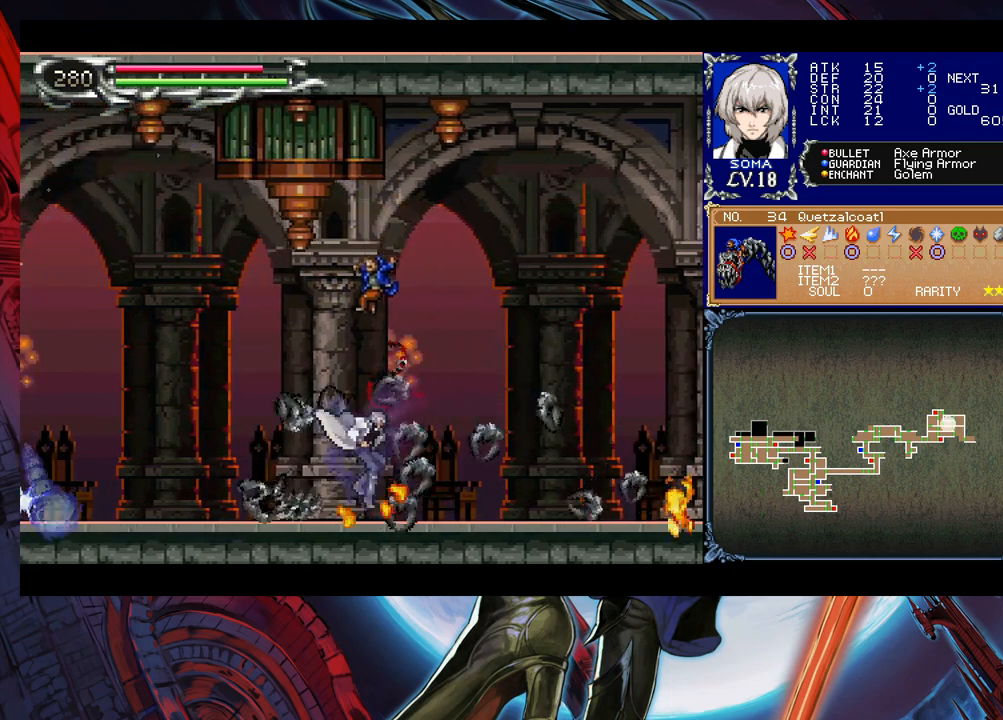
{"buttons": [], "left_stick": "down-left", "right_stick": "center", "events": [[33, "B", "down"], [33, "Y", "up"], [50, "left_stick", "down-left"], [133, "B", "up"], [200, "B", "down"], [283, "B", "up"], [333, "B", "down"], [383, "B", "up"]]}
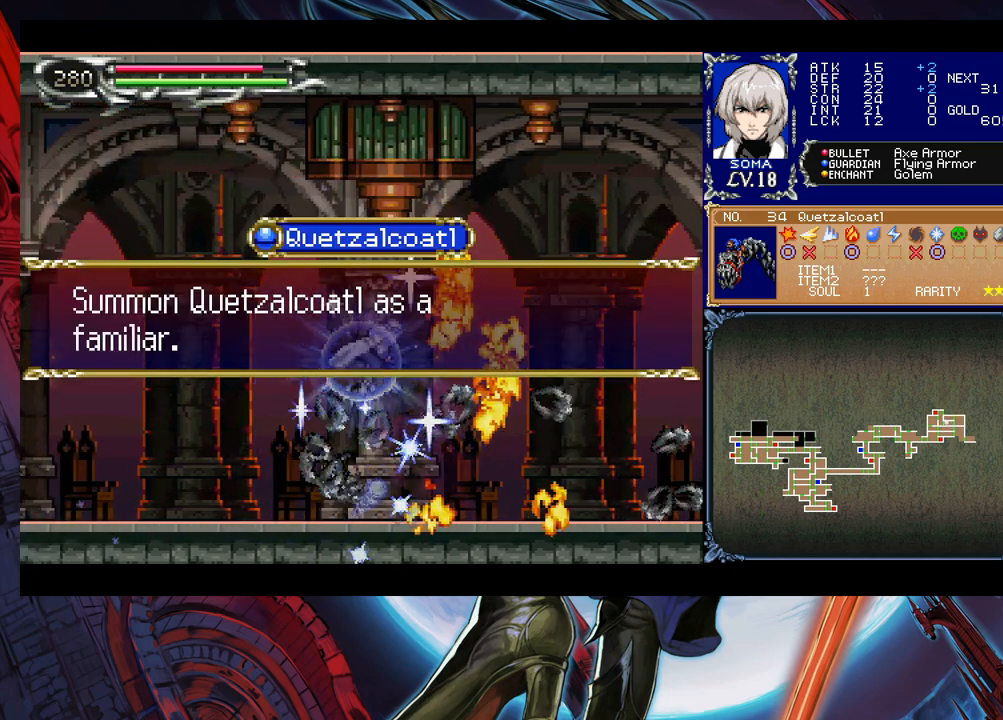
{"buttons": [], "left_stick": "left", "right_stick": "center", "events": [[33, "left_stick", "center"], [183, "left_stick", "left"]]}
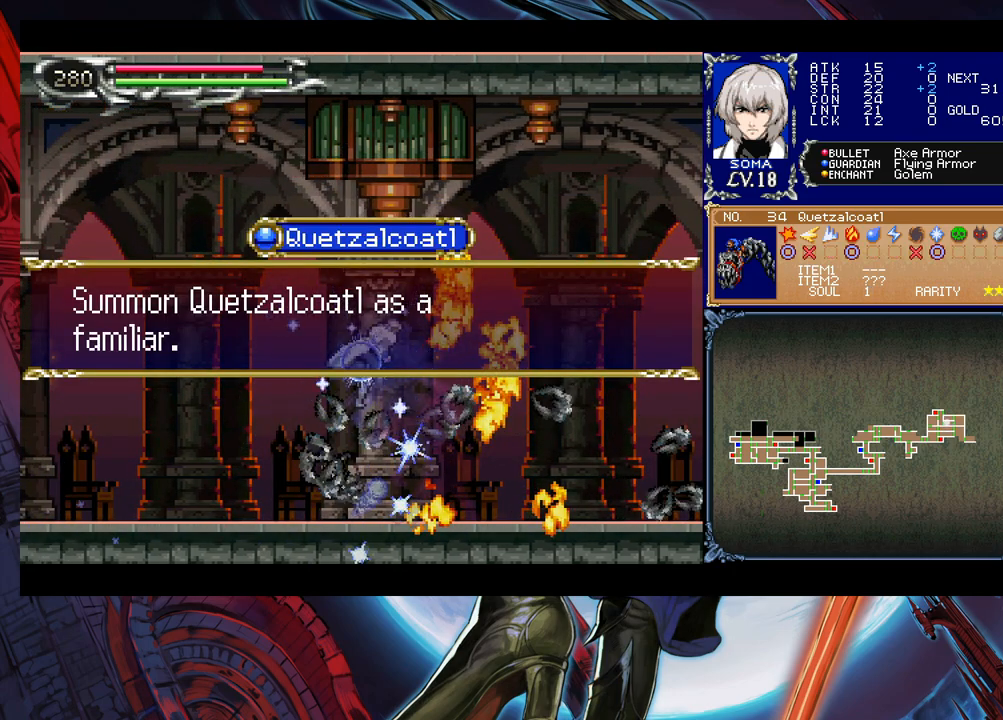
{"buttons": [], "left_stick": "left", "right_stick": "center", "events": [[300, "A", "down"], [383, "A", "up"]]}
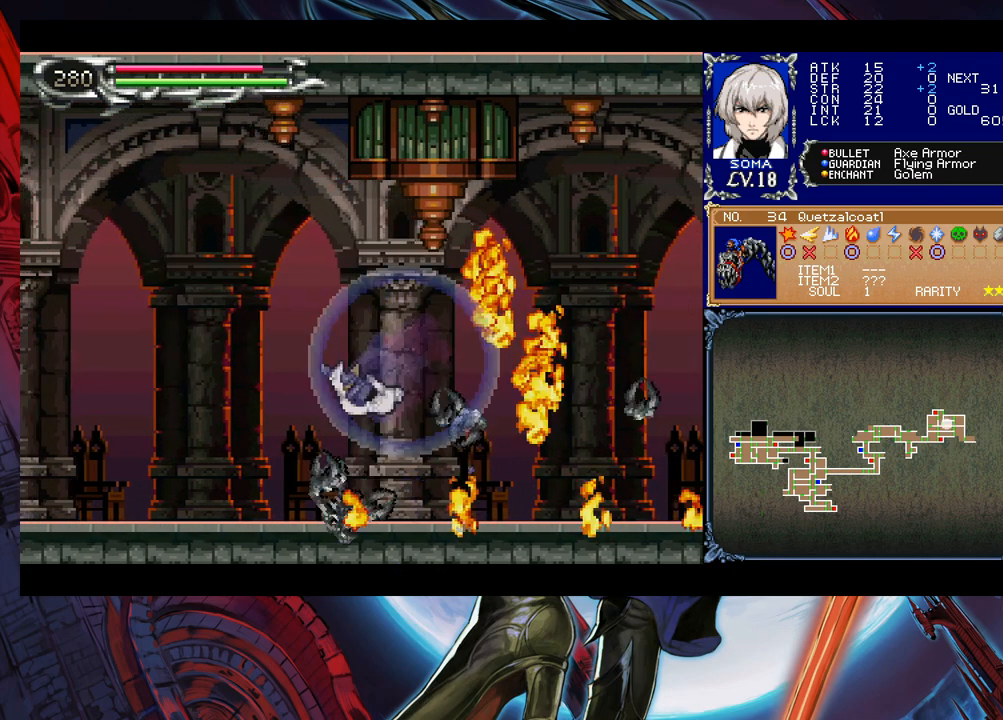
{"buttons": [], "left_stick": "right", "right_stick": "center", "events": [[133, "left_stick", "right"], [150, "Y", "down"], [200, "B", "down"], [200, "Y", "up"], [233, "B", "up"], [233, "left_stick", "left"], [483, "left_stick", "right"]]}
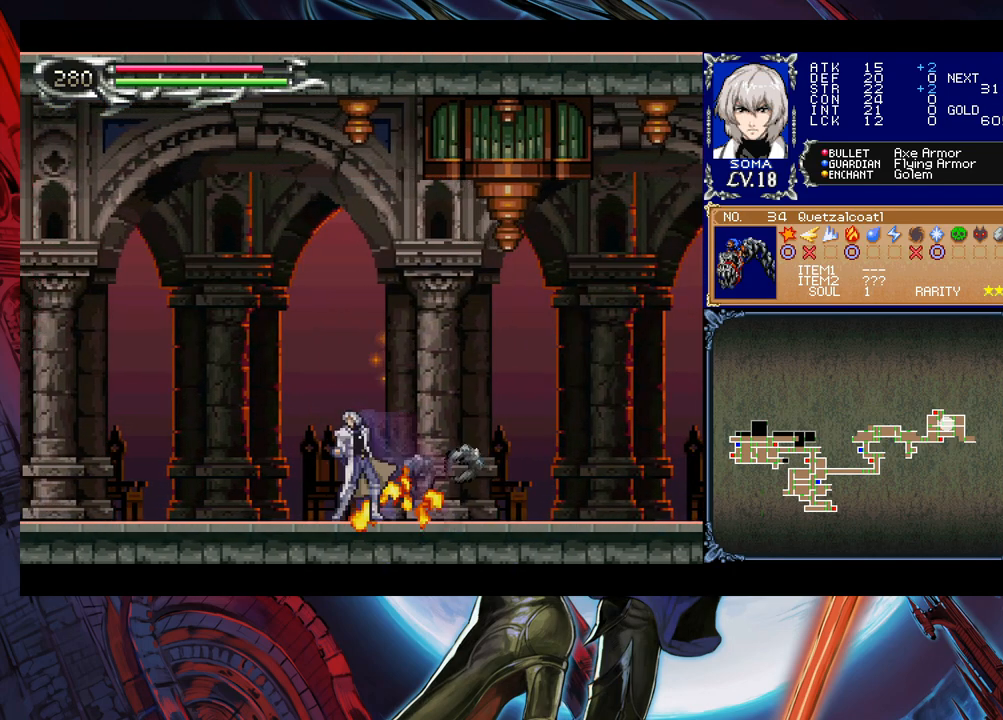
{"buttons": ["B"], "left_stick": "center", "right_stick": "center", "events": [[33, "Y", "down"], [83, "B", "down"], [83, "Y", "up"], [100, "left_stick", "down-left"], [150, "B", "up"], [200, "B", "down"], [283, "B", "up"], [333, "B", "down"], [383, "B", "up"], [400, "left_stick", "right"], [483, "Y", "down"], [500, "B", "down"], [500, "Y", "up"], [500, "left_stick", "center"]]}
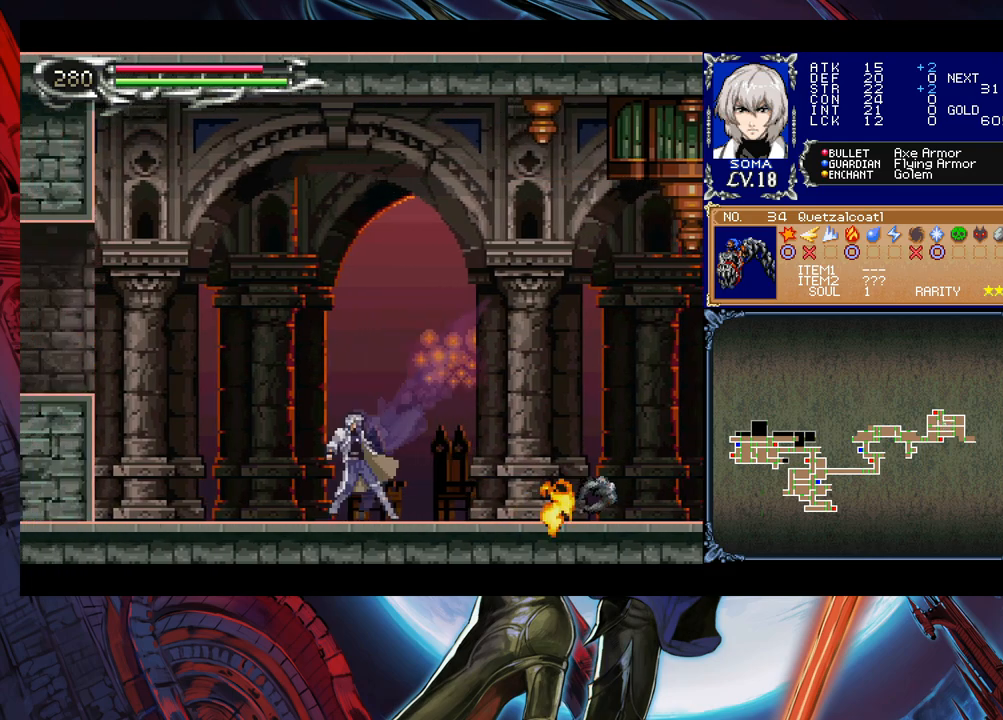
{"buttons": ["B"], "left_stick": "down-left", "right_stick": "center", "events": [[33, "left_stick", "down-left"], [83, "B", "up"], [133, "B", "down"], [200, "B", "up"], [233, "B", "down"], [283, "B", "up"], [283, "left_stick", "down-right"], [350, "Y", "down"], [400, "left_stick", "down-left"], [433, "B", "down"], [433, "Y", "up"]]}
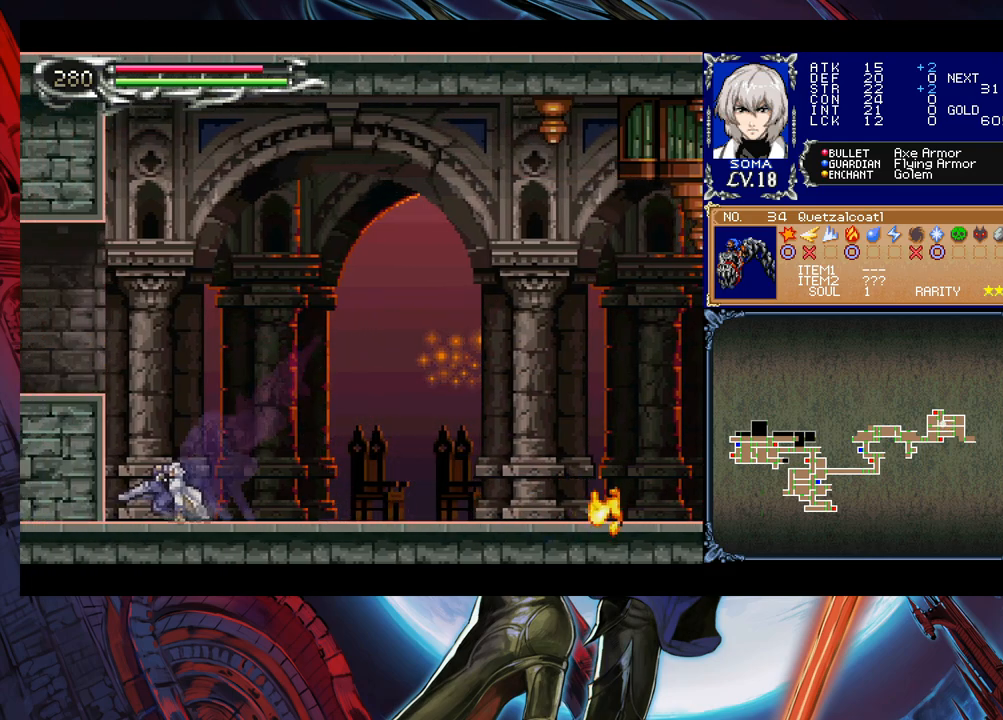
{"buttons": [], "left_stick": "center", "right_stick": "center", "events": [[133, "B", "up"], [200, "B", "down"], [333, "B", "up"], [383, "left_stick", "center"]]}
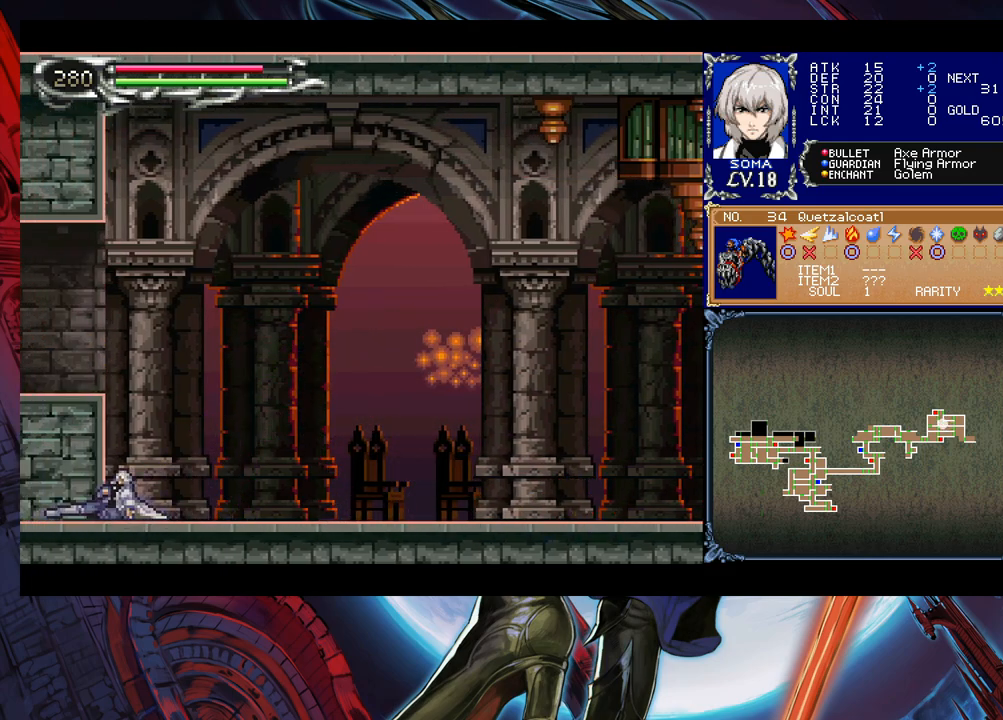
{"buttons": [], "left_stick": "down-left", "right_stick": "center", "events": [[183, "B", "down"], [183, "left_stick", "left"], [450, "left_stick", "down-left"], [483, "B", "up"]]}
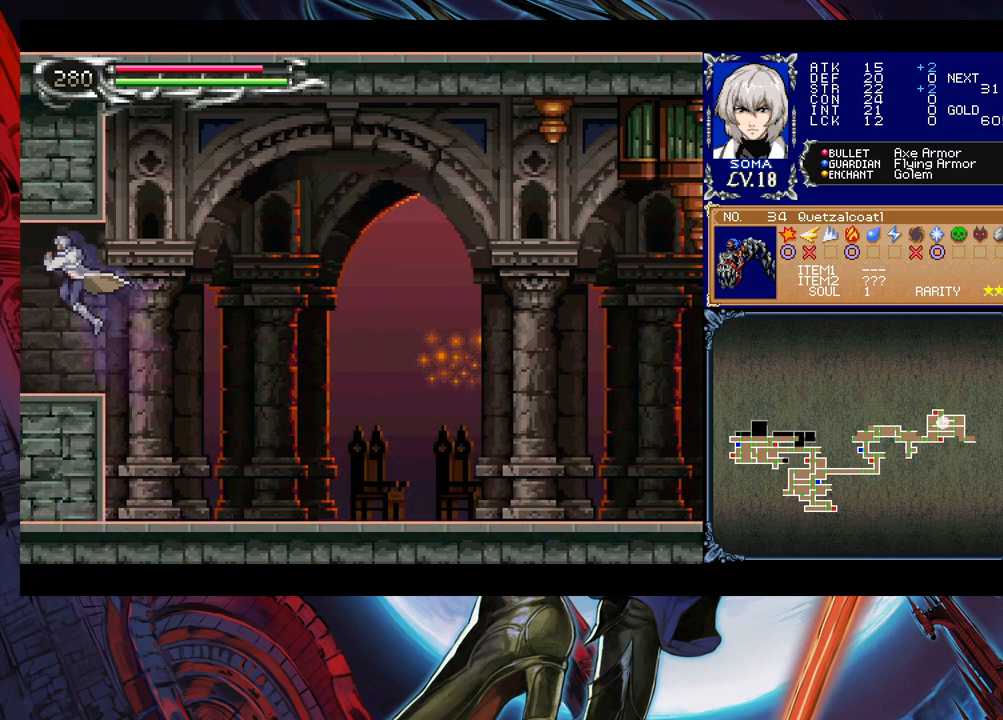
{"buttons": [], "left_stick": "left", "right_stick": "center", "events": [[33, "B", "down"], [100, "B", "up"], [133, "Y", "down"], [133, "left_stick", "right"], [200, "B", "down"], [200, "Y", "up"], [233, "left_stick", "left"], [250, "B", "up"]]}
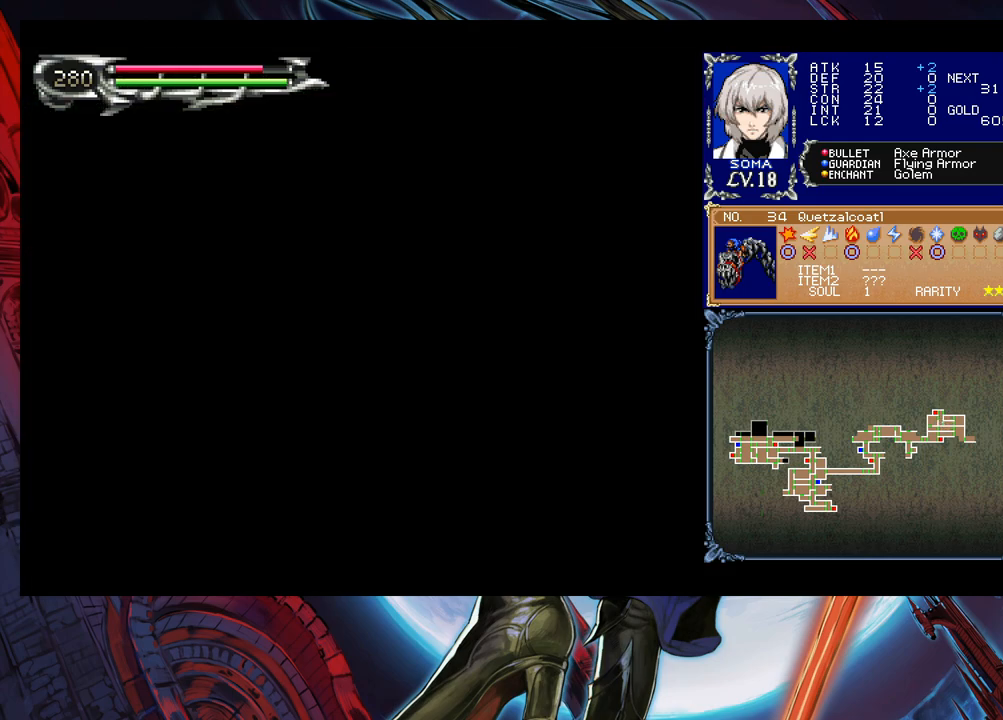
{"buttons": [], "left_stick": "left", "right_stick": "center", "events": [[233, "left_stick", "right"], [250, "Y", "down"], [283, "B", "down"], [283, "Y", "up"], [333, "B", "up"], [333, "left_stick", "left"]]}
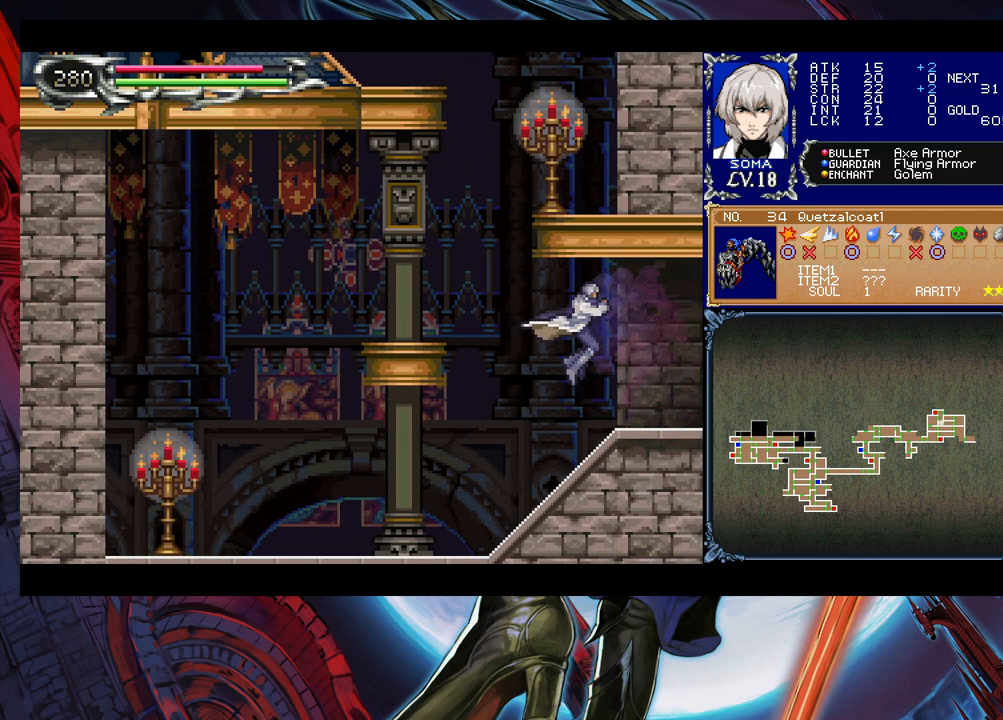
{"buttons": ["B"], "left_stick": "left", "right_stick": "center", "events": [[183, "left_stick", "center"], [233, "left_stick", "right"], [333, "B", "down"], [350, "left_stick", "left"]]}
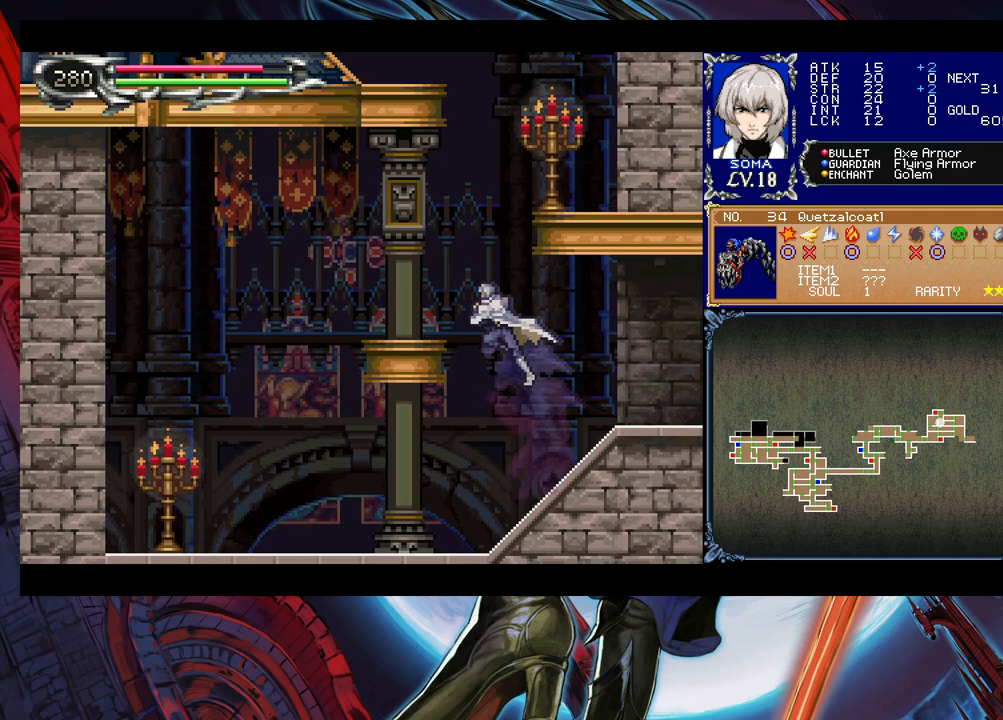
{"buttons": ["B"], "left_stick": "right", "right_stick": "center", "events": [[33, "B", "up"], [83, "B", "down"], [150, "left_stick", "down-left"], [233, "B", "up"], [250, "B", "down"], [333, "B", "up"], [333, "left_stick", "center"], [383, "Y", "down"], [433, "B", "down"], [433, "left_stick", "right"], [450, "Y", "up"]]}
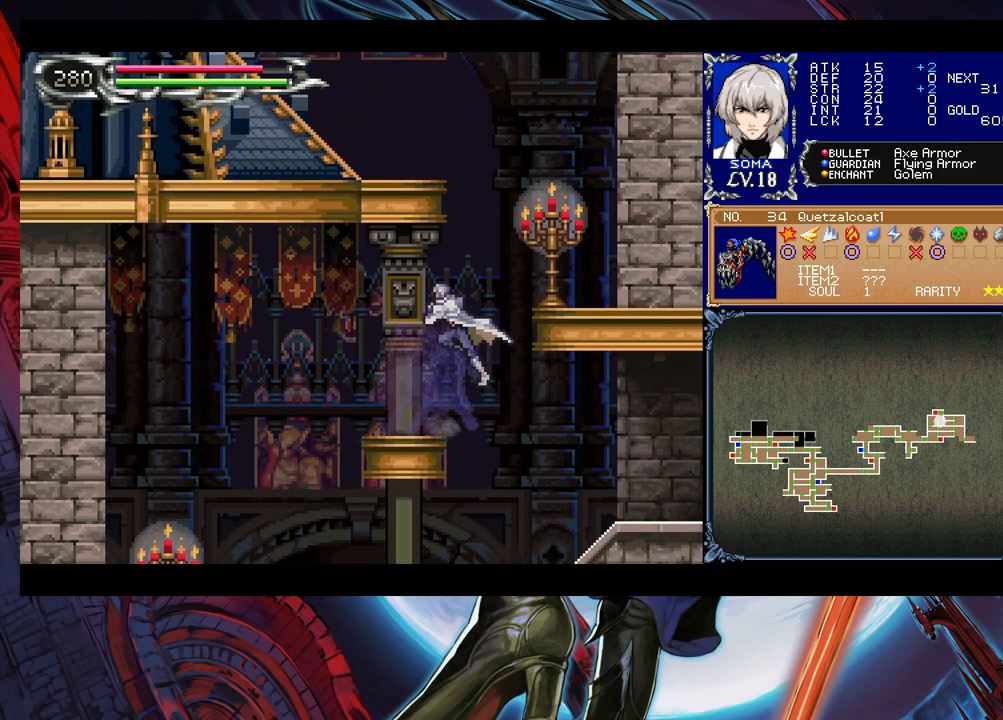
{"buttons": [], "left_stick": "center", "right_stick": "center", "events": [[133, "A", "down"], [283, "A", "up"], [300, "B", "up"], [483, "left_stick", "center"]]}
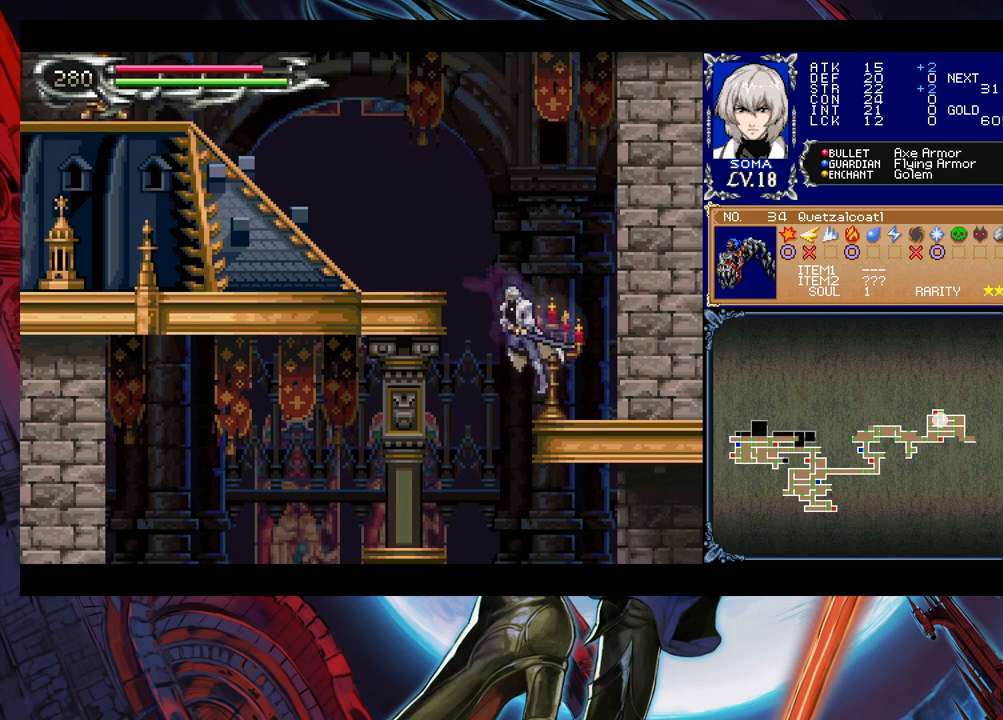
{"buttons": [], "left_stick": "left", "right_stick": "center", "events": [[83, "left_stick", "right"], [233, "left_stick", "center"], [283, "B", "down"], [283, "left_stick", "left"], [383, "B", "up"], [383, "left_stick", "right"], [500, "left_stick", "left"]]}
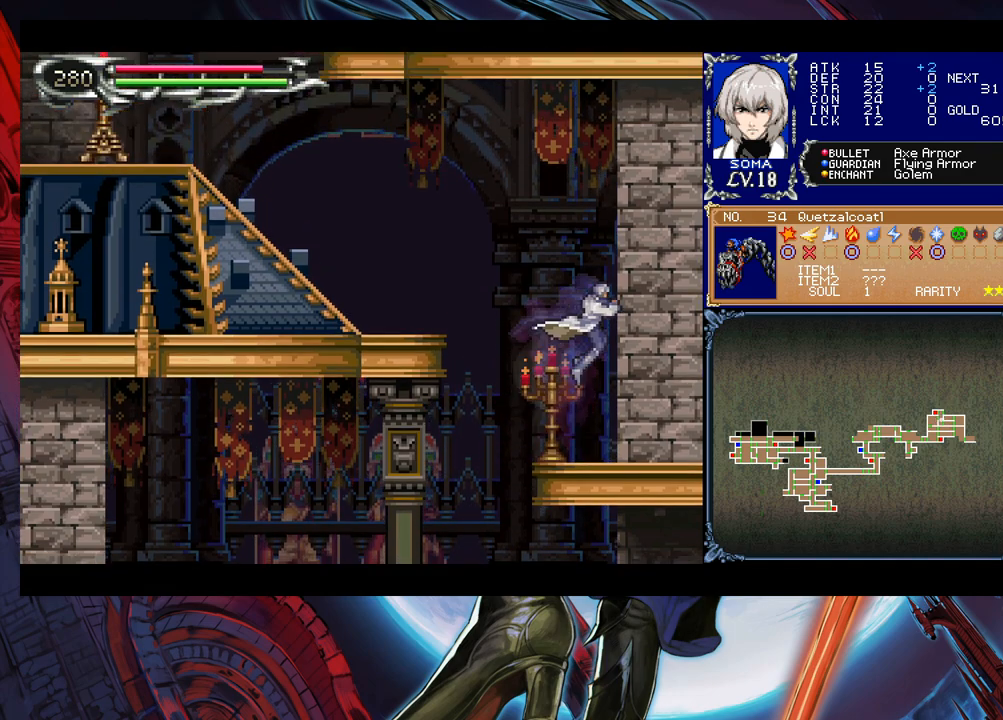
{"buttons": [], "left_stick": "left", "right_stick": "center", "events": [[133, "A", "down"], [133, "left_stick", "right"], [200, "A", "up"], [283, "left_stick", "left"]]}